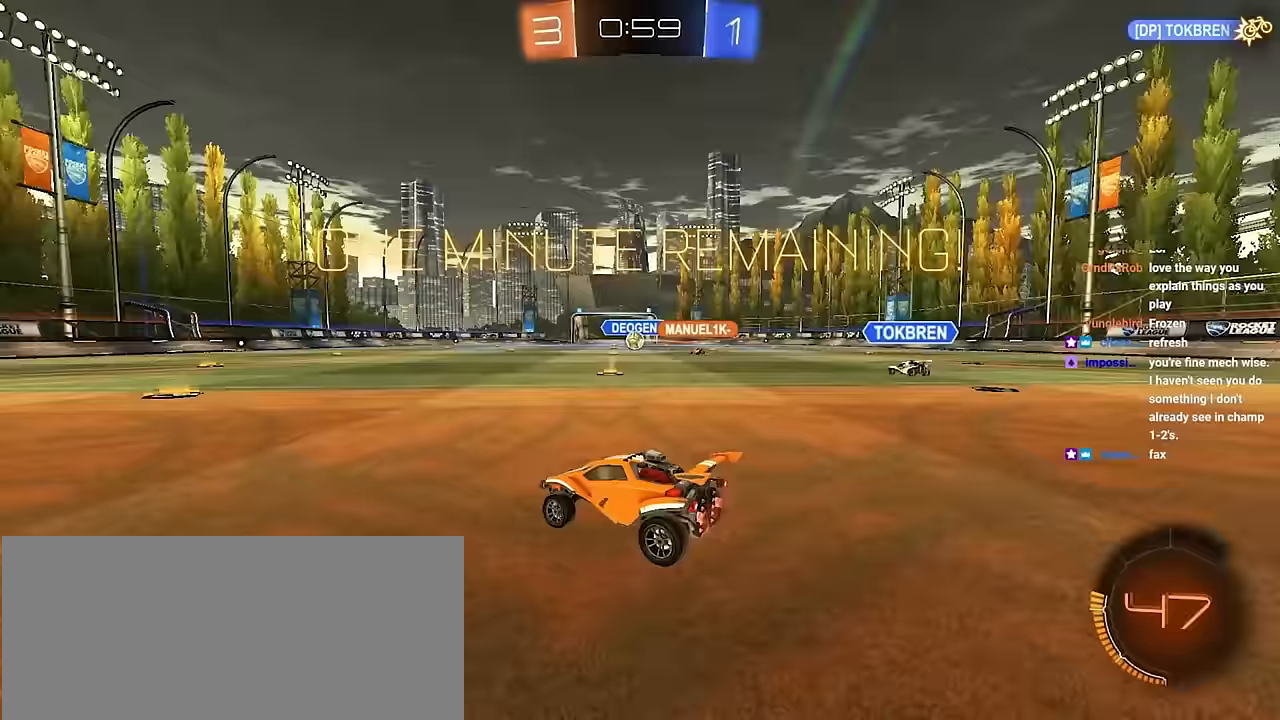
Gameplay with a controller (PlayStation layout); each line is a JSON object with the inputs held at the frame after it. "events" lists button and stick changes between this image and that frame as [ms after this image, input, new state], when the widget could be followed in between. Not read: R3.
{"buttons": ["L2"], "left_stick": "up-left", "right_stick": "center", "events": [[100, "left_stick", "up"], [333, "L2", "down"], [333, "left_stick", "up-left"]]}
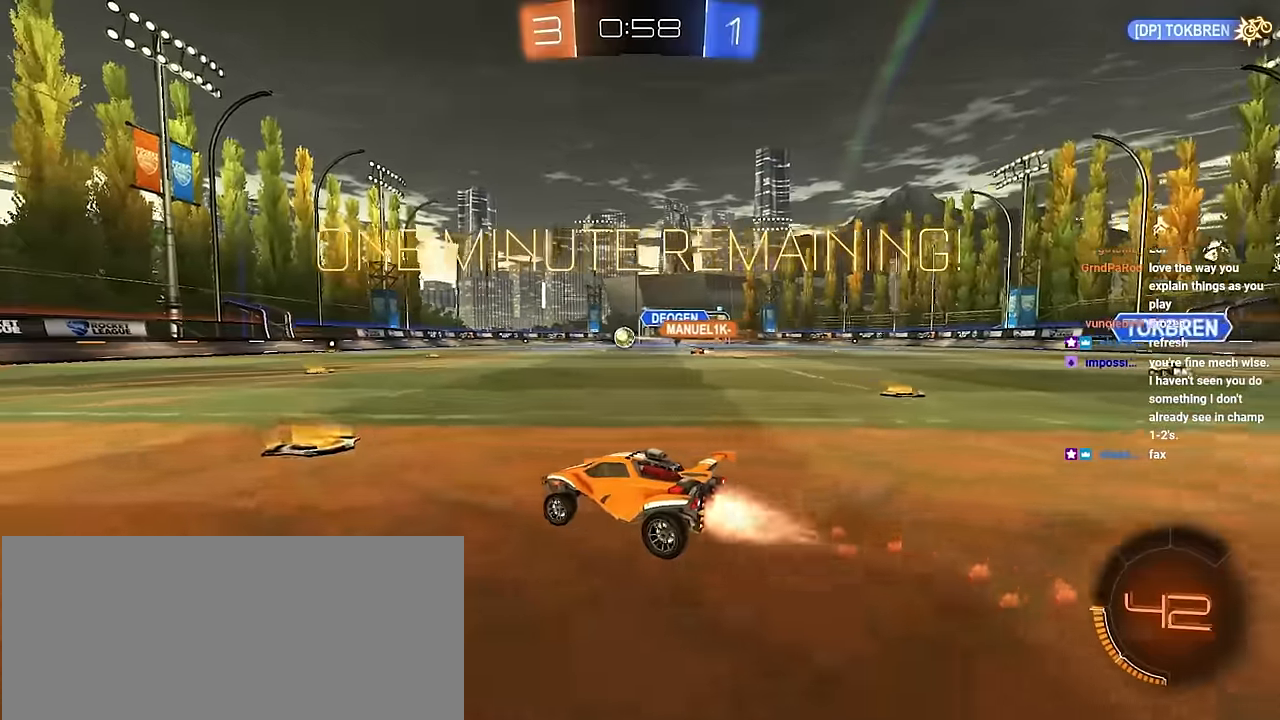
{"buttons": ["L2"], "left_stick": "center", "right_stick": "center", "events": [[350, "TRIANGLE", "down"], [417, "TRIANGLE", "up"], [467, "left_stick", "center"]]}
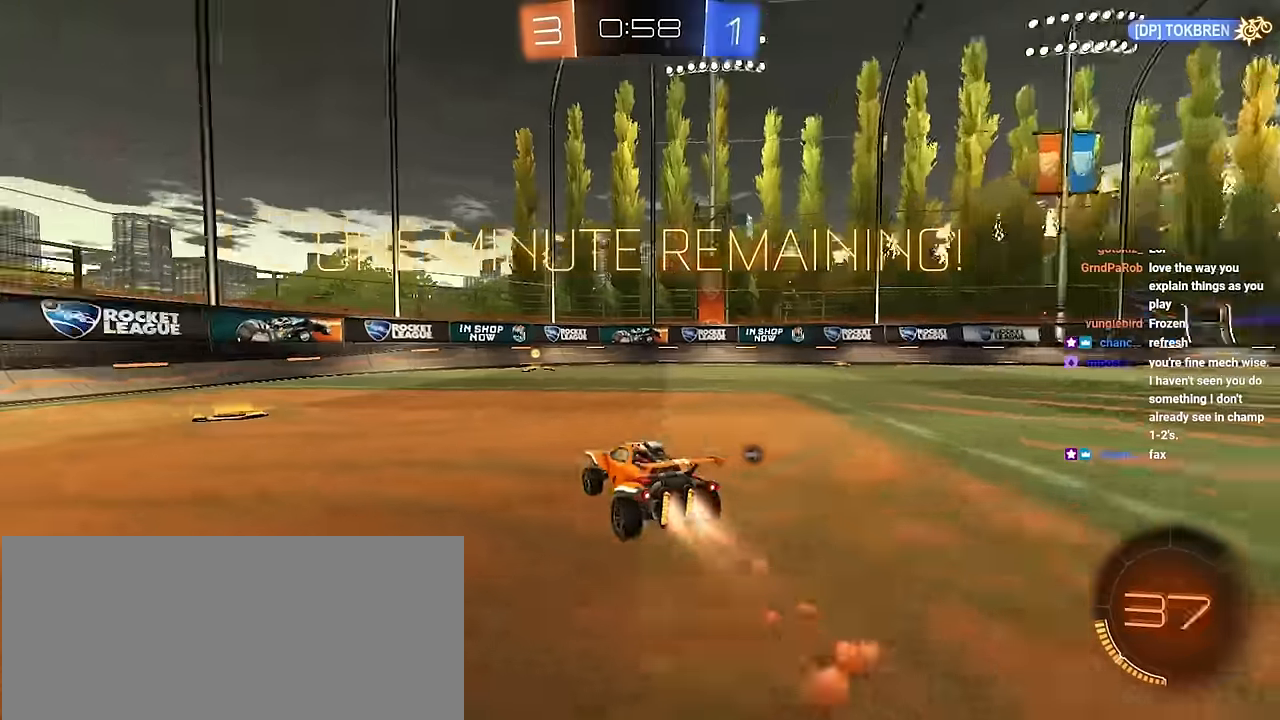
{"buttons": [], "left_stick": "up", "right_stick": "center", "events": [[133, "TRIANGLE", "down"], [183, "left_stick", "up-right"], [250, "TRIANGLE", "up"], [250, "left_stick", "up"], [467, "L2", "up"]]}
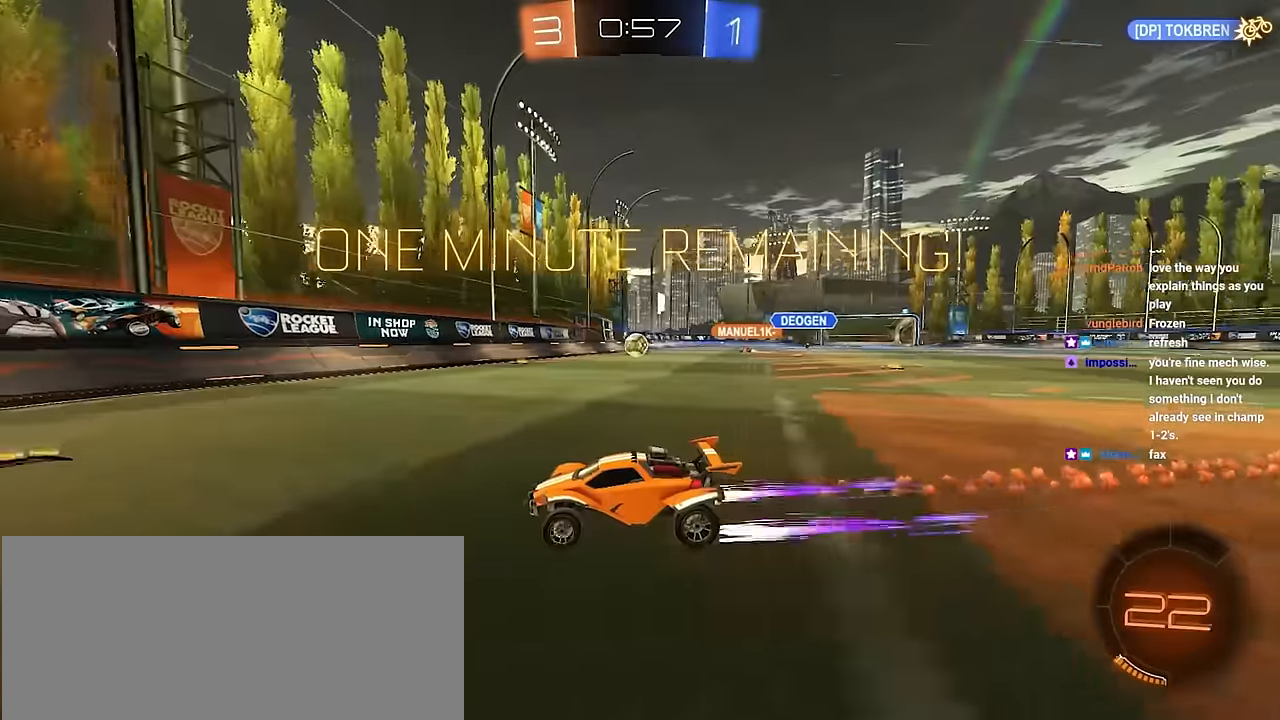
{"buttons": [], "left_stick": "up", "right_stick": "center", "events": [[50, "left_stick", "up-right"], [67, "R1", "down"], [150, "R1", "up"], [367, "left_stick", "up"]]}
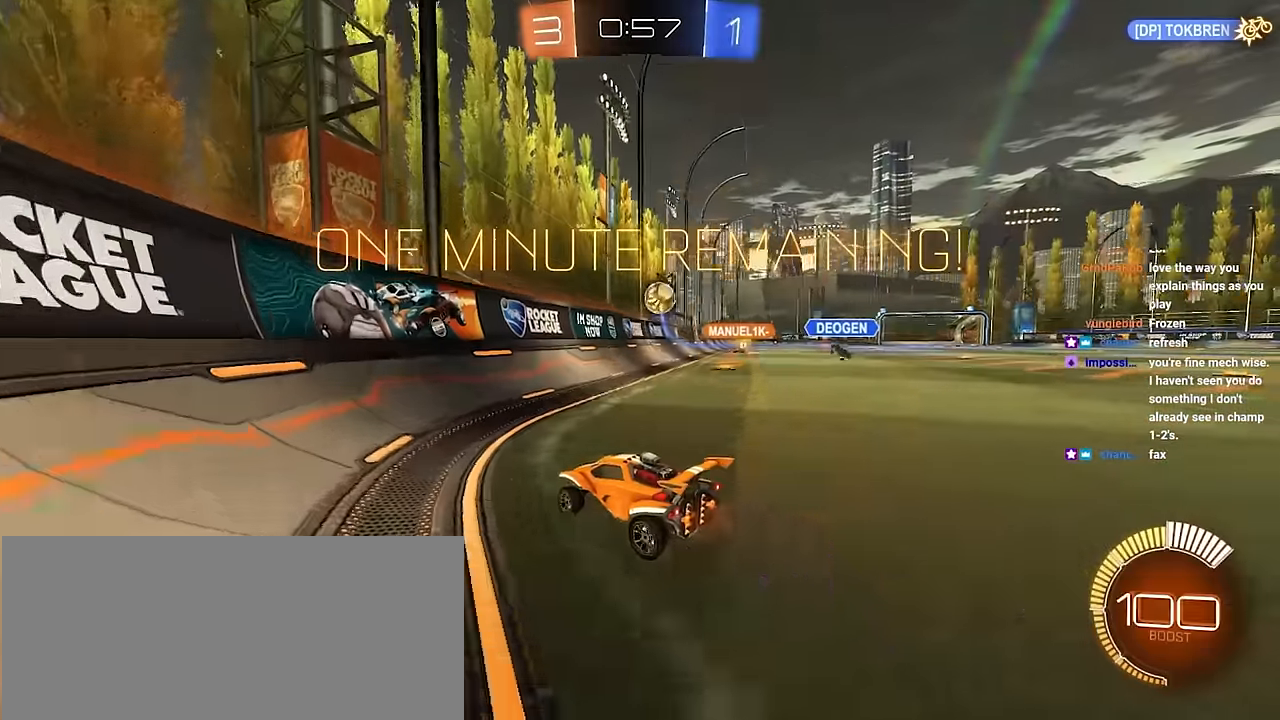
{"buttons": ["L2"], "left_stick": "up-right", "right_stick": "center", "events": [[17, "R2", "down"], [133, "R2", "up"], [233, "L2", "down"], [433, "left_stick", "up-right"]]}
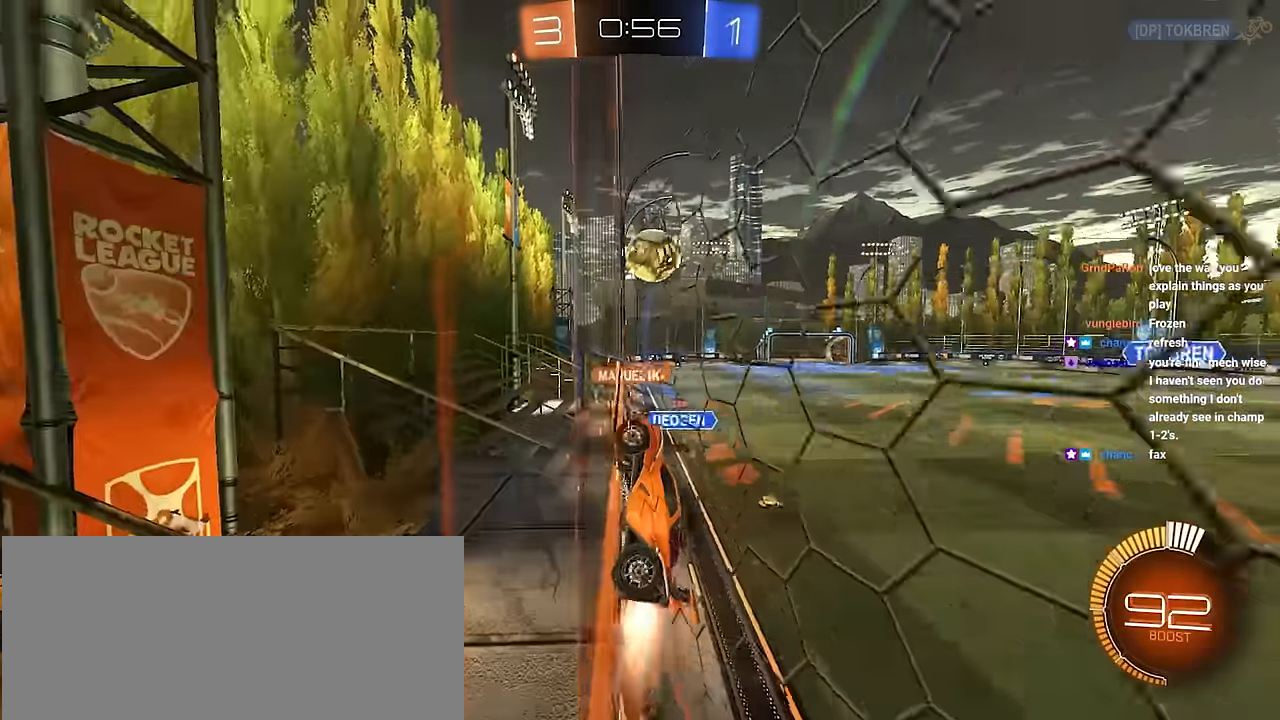
{"buttons": ["L2"], "left_stick": "up-right", "right_stick": "center", "events": [[83, "left_stick", "up"], [267, "left_stick", "up-right"], [367, "CROSS", "down"], [450, "CROSS", "up"]]}
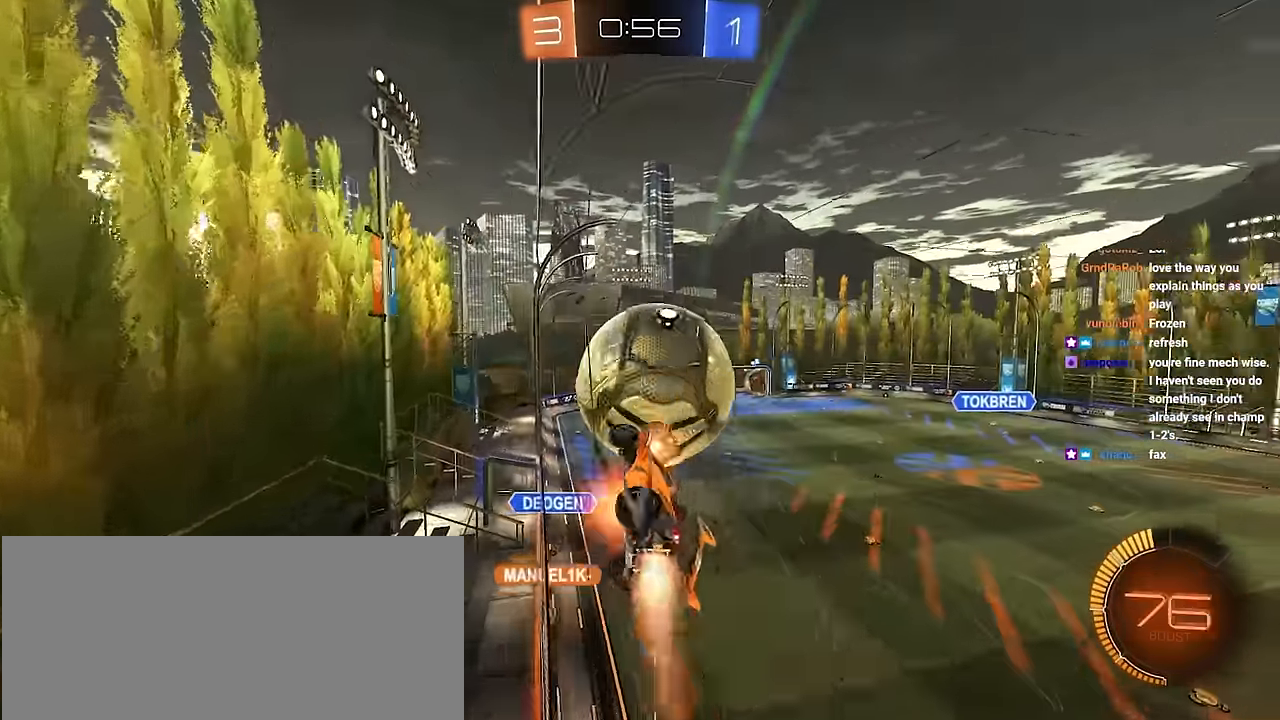
{"buttons": ["SQUARE", "L2"], "left_stick": "left", "right_stick": "center", "events": [[17, "CROSS", "down"], [133, "CROSS", "up"], [167, "left_stick", "down-right"], [250, "L2", "up"], [267, "left_stick", "center"], [350, "left_stick", "left"], [483, "L2", "down"], [483, "SQUARE", "down"]]}
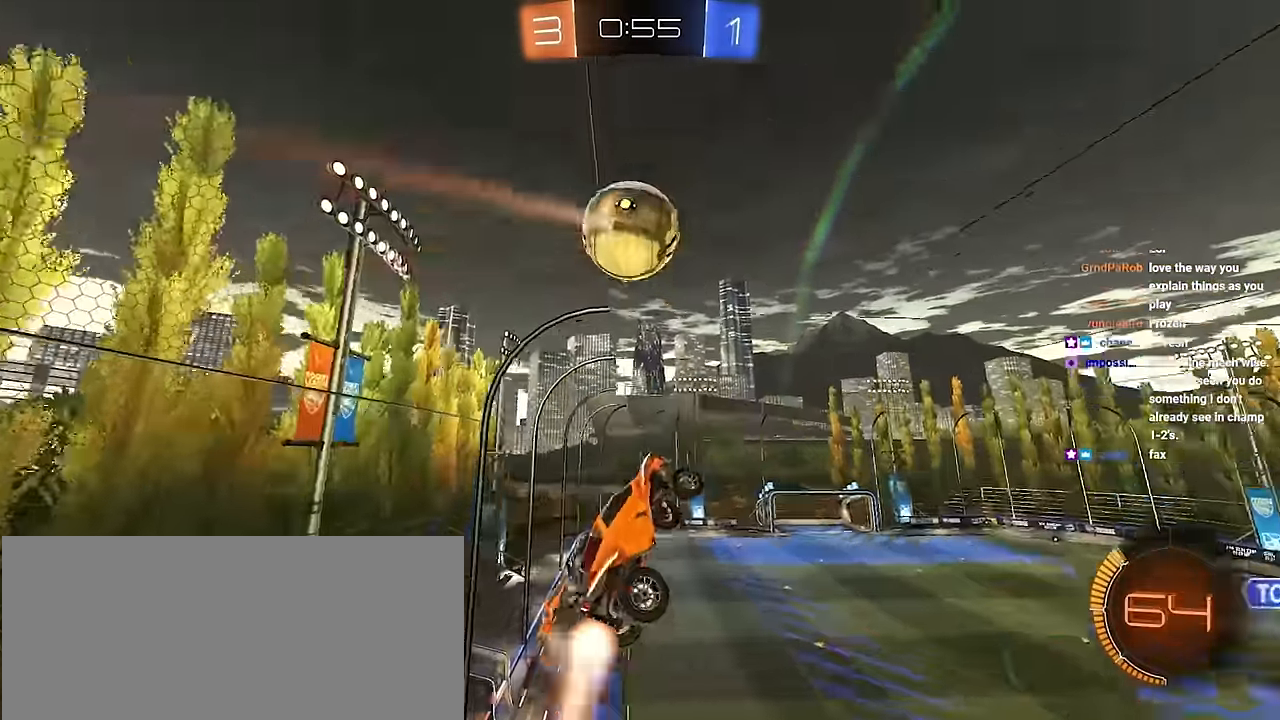
{"buttons": [], "left_stick": "up-left", "right_stick": "center", "events": [[167, "L2", "up"], [233, "SQUARE", "up"], [283, "SQUARE", "down"], [417, "SQUARE", "up"], [500, "left_stick", "up-left"]]}
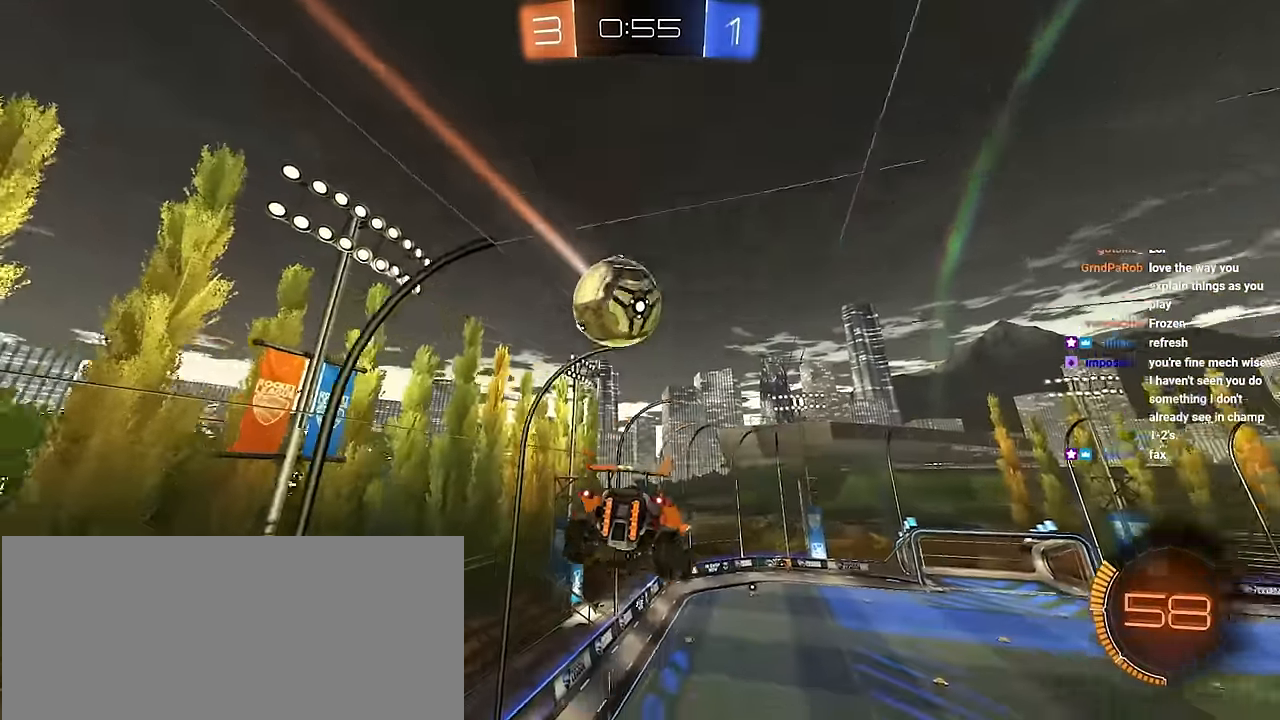
{"buttons": ["L2"], "left_stick": "down-right", "right_stick": "center", "events": [[167, "L2", "down"], [233, "left_stick", "down-left"], [333, "left_stick", "down-right"]]}
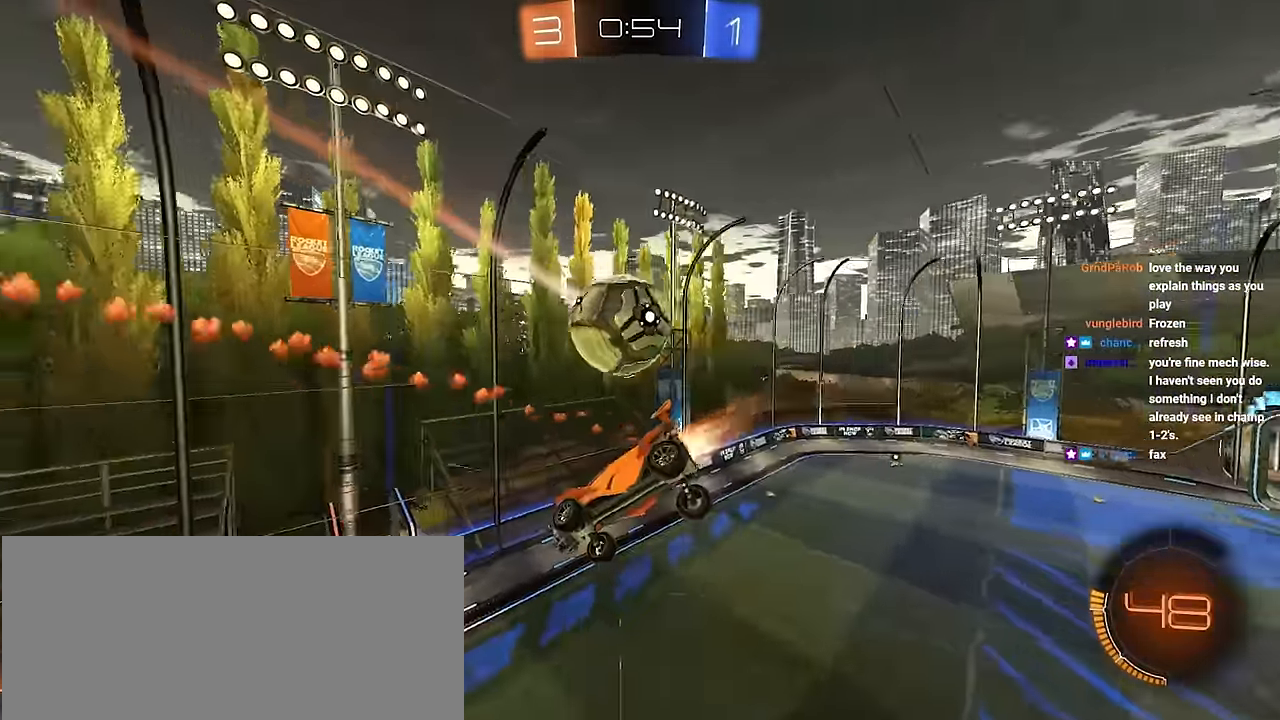
{"buttons": [], "left_stick": "down-right", "right_stick": "center", "events": [[200, "left_stick", "center"], [267, "left_stick", "down-right"], [383, "left_stick", "center"], [400, "L2", "up"], [467, "left_stick", "down-right"]]}
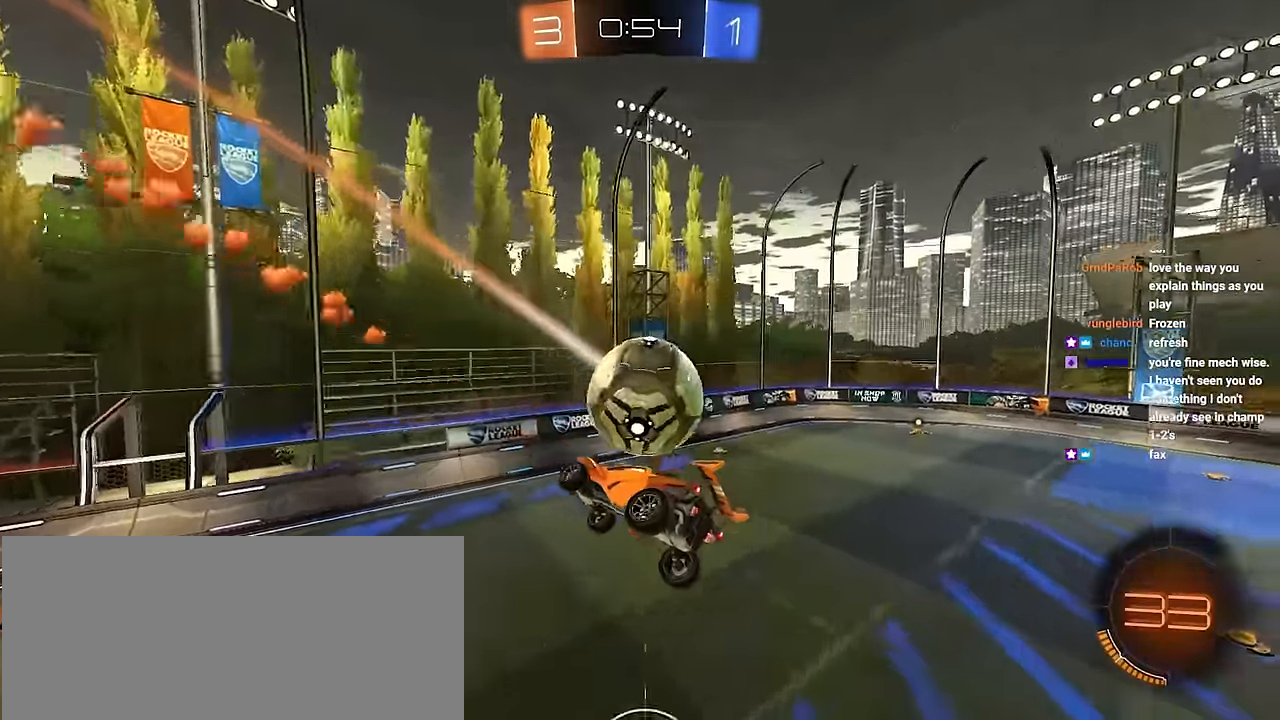
{"buttons": [], "left_stick": "up", "right_stick": "center", "events": [[17, "SQUARE", "down"], [67, "TRIANGLE", "down"], [217, "SQUARE", "up"], [217, "TRIANGLE", "up"], [233, "left_stick", "right"], [467, "left_stick", "up"]]}
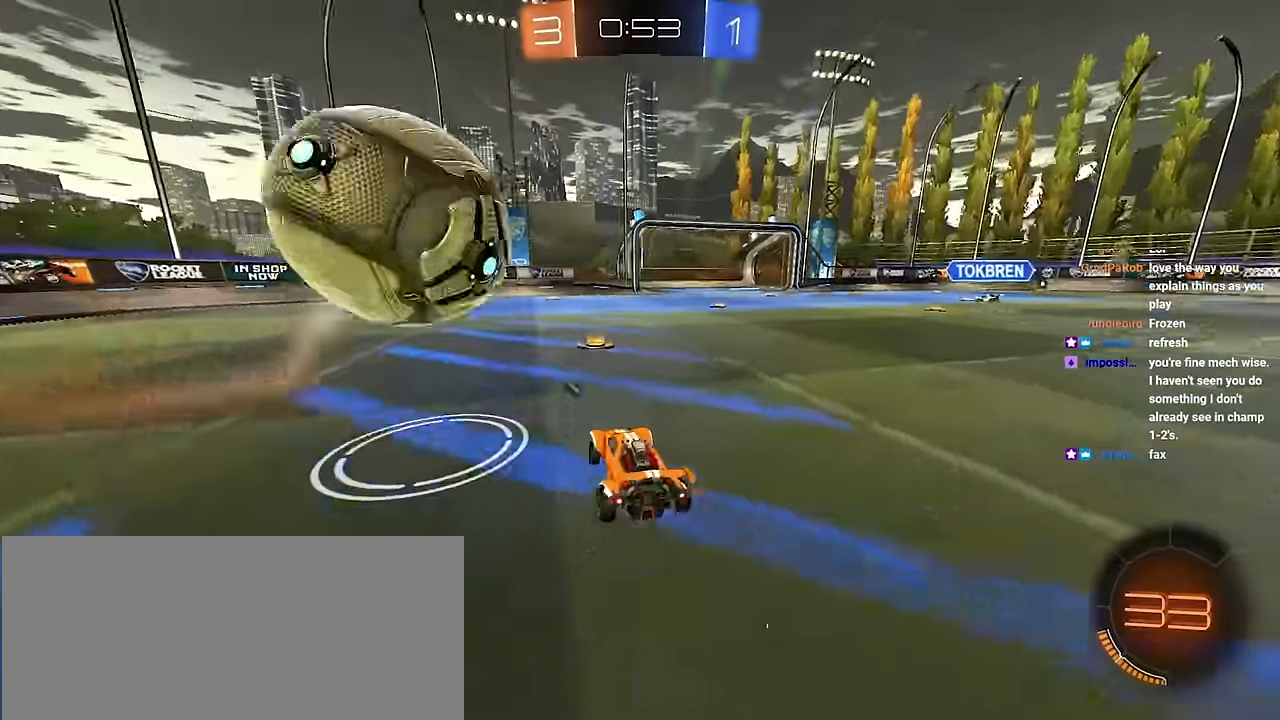
{"buttons": ["CROSS", "R1"], "left_stick": "center", "right_stick": "center", "events": [[117, "left_stick", "center"], [267, "left_stick", "right"], [467, "CROSS", "down"], [483, "R1", "down"], [500, "left_stick", "center"]]}
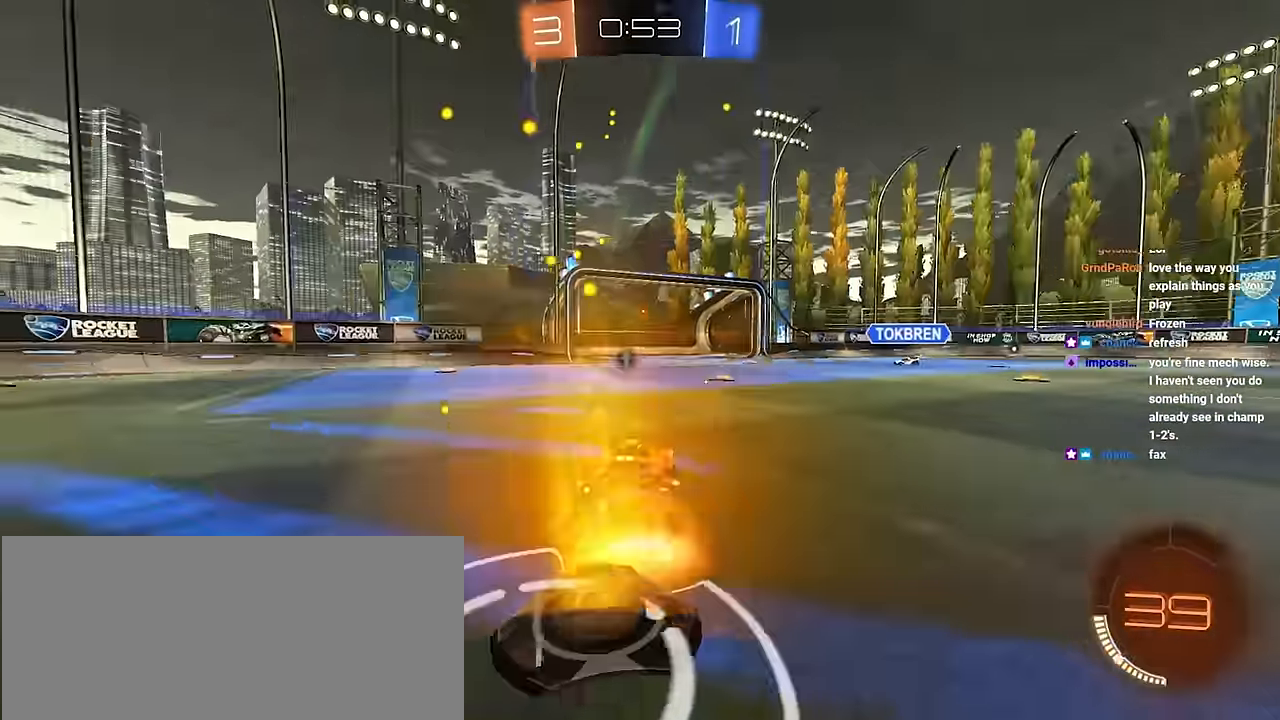
{"buttons": ["CROSS"], "left_stick": "center", "right_stick": "center", "events": [[33, "left_stick", "down"], [183, "CROSS", "up"], [183, "R1", "up"], [183, "left_stick", "center"], [300, "CROSS", "down"]]}
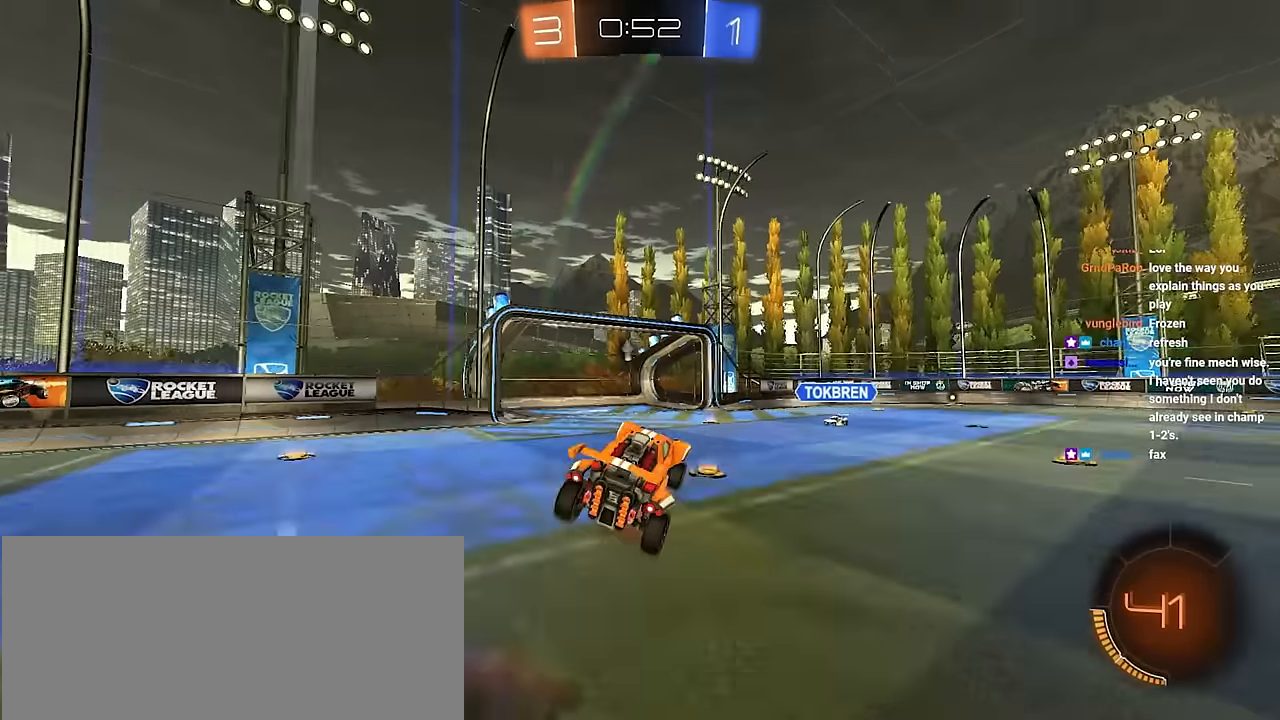
{"buttons": ["L2"], "left_stick": "up-left", "right_stick": "center", "events": [[316, "CROSS", "up"], [316, "L2", "down"], [316, "left_stick", "up-left"]]}
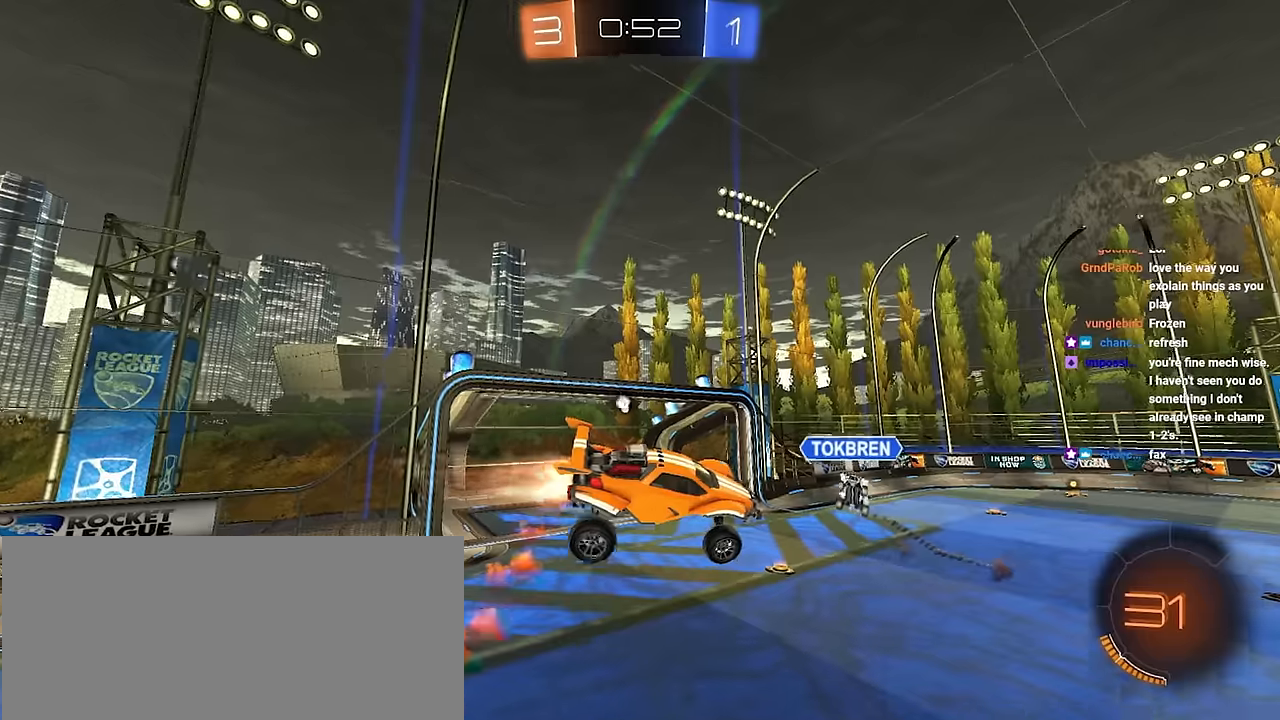
{"buttons": ["TRIANGLE", "R1"], "left_stick": "left", "right_stick": "center", "events": [[200, "left_stick", "center"], [216, "L2", "up"], [400, "R1", "down"], [416, "left_stick", "left"], [450, "TRIANGLE", "down"]]}
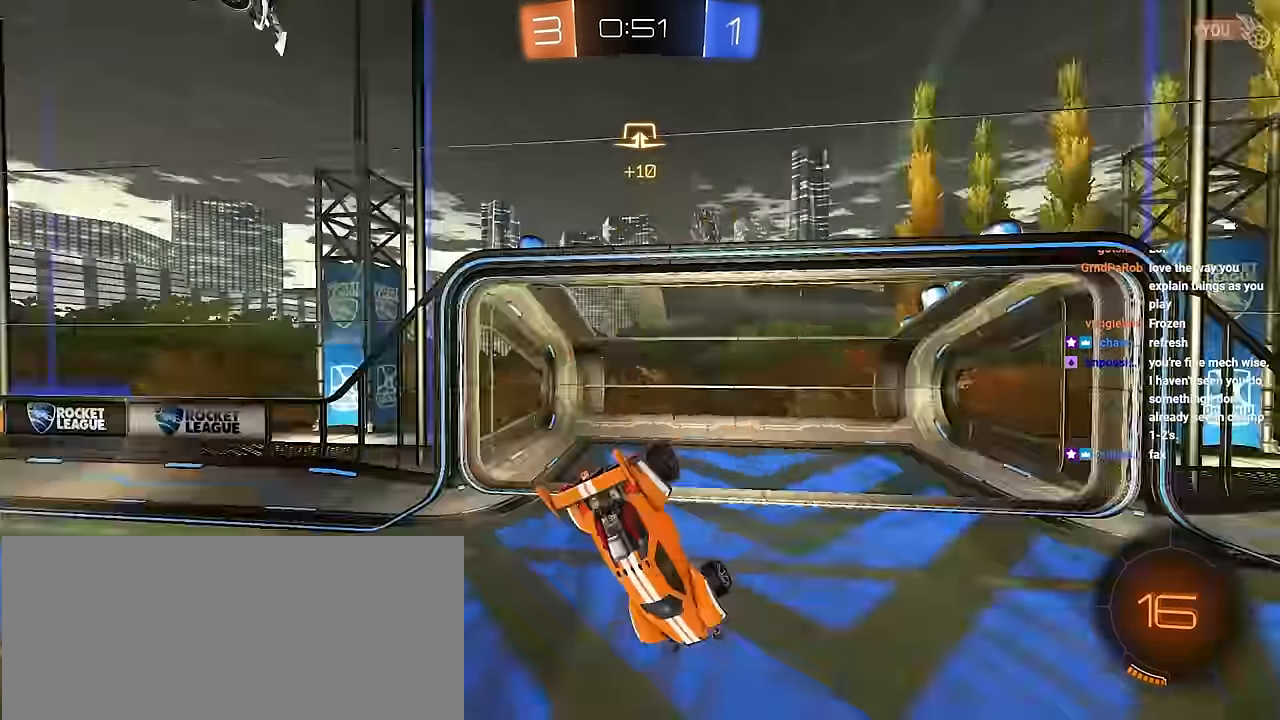
{"buttons": [], "left_stick": "up-left", "right_stick": "center", "events": [[66, "left_stick", "down-left"], [100, "TRIANGLE", "up"], [166, "left_stick", "down"], [366, "R1", "up"], [383, "left_stick", "left"], [450, "left_stick", "up-left"]]}
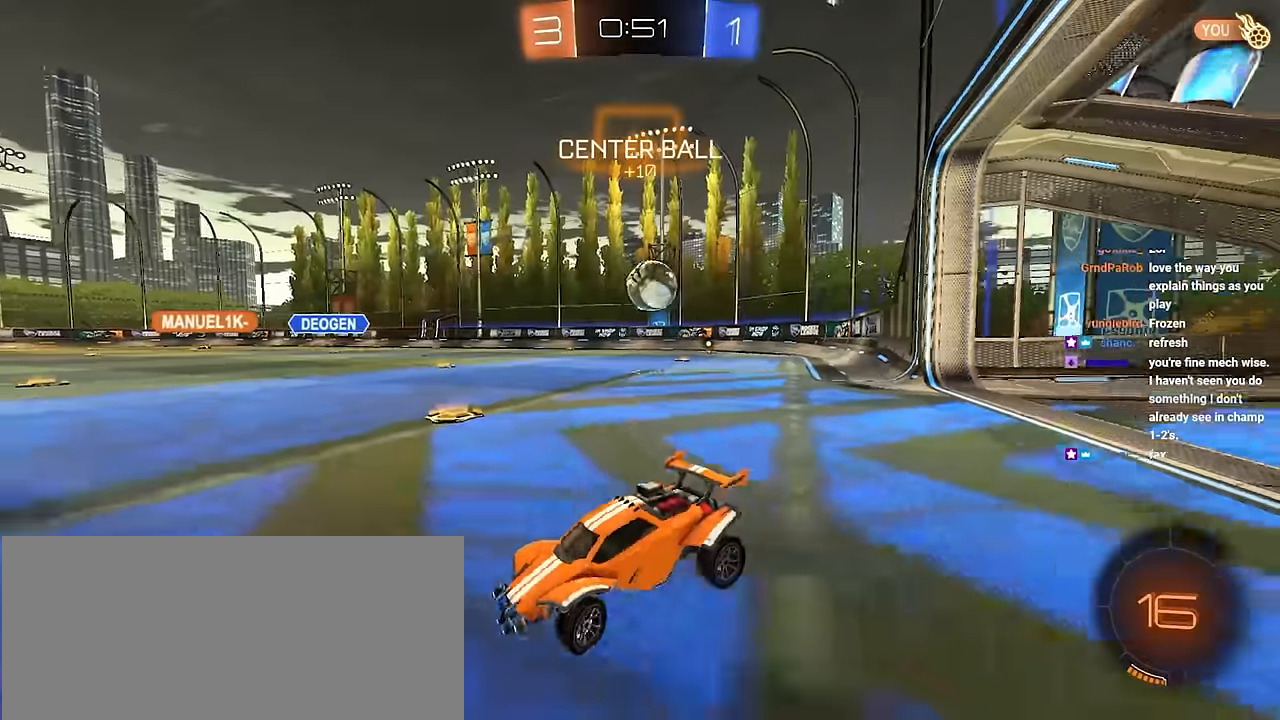
{"buttons": ["L2"], "left_stick": "up-left", "right_stick": "center", "events": [[300, "L2", "down"]]}
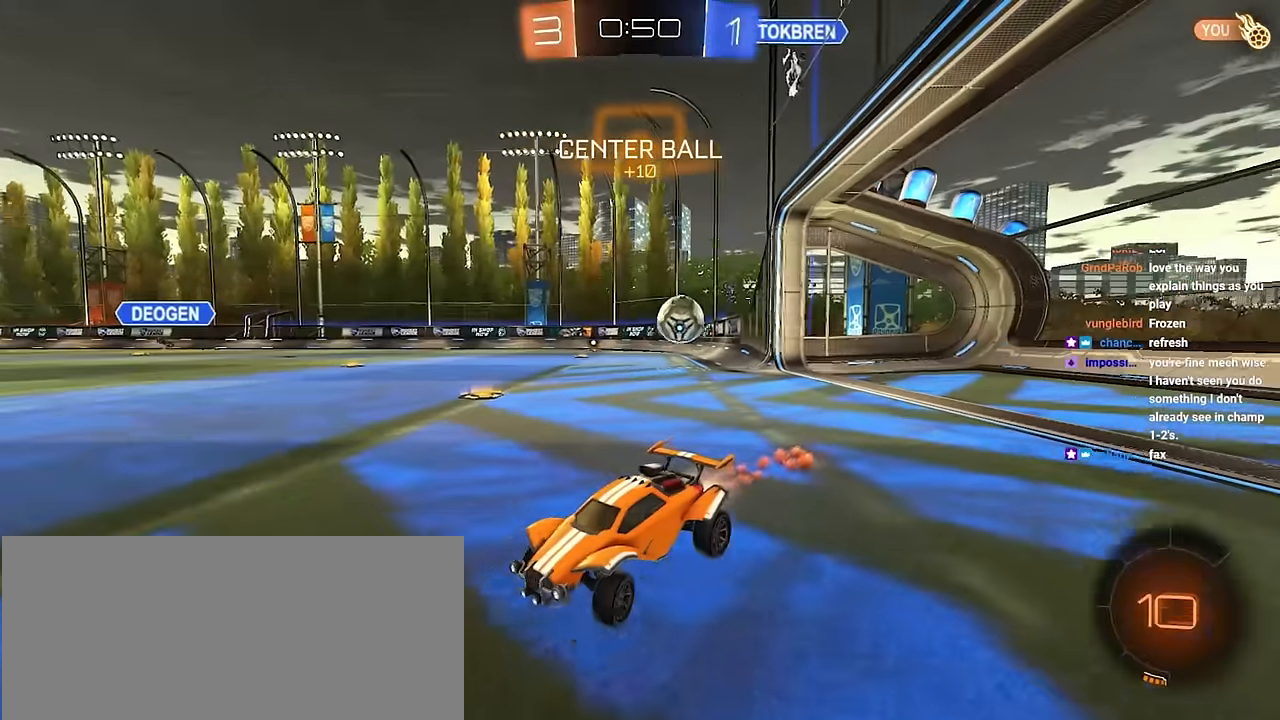
{"buttons": ["L2"], "left_stick": "up", "right_stick": "center", "events": [[216, "left_stick", "up"]]}
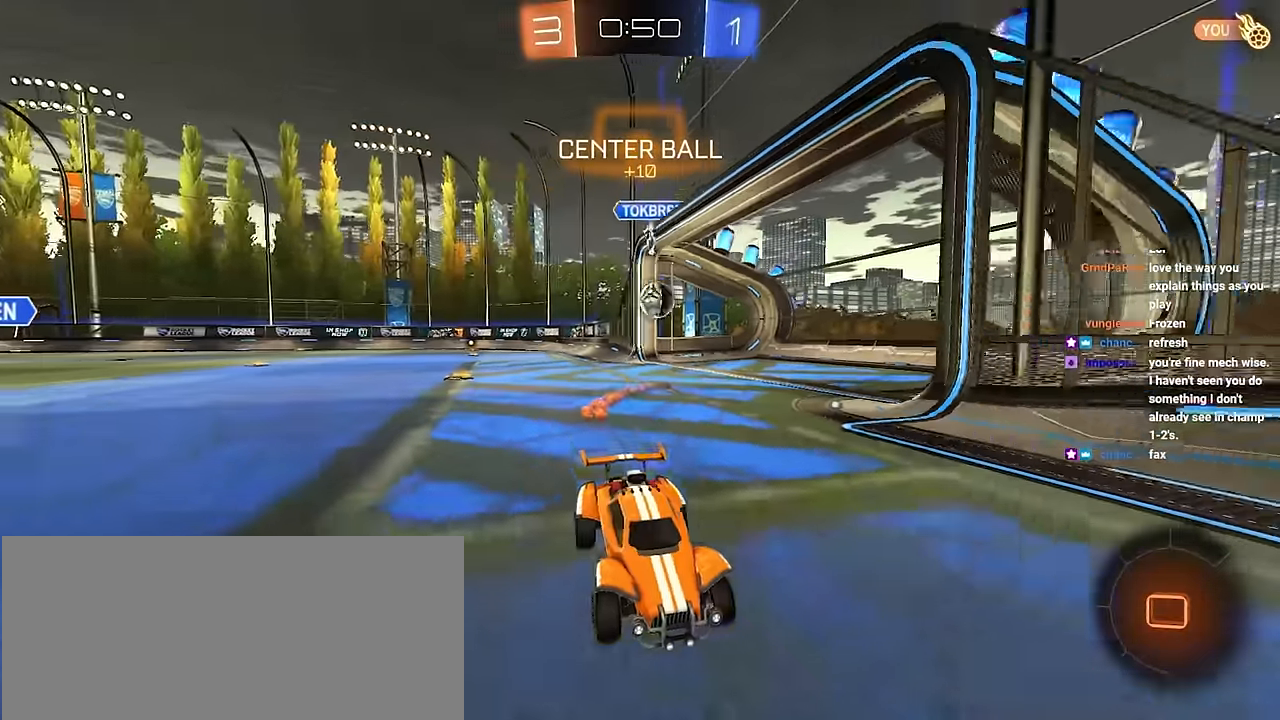
{"buttons": [], "left_stick": "up-right", "right_stick": "center", "events": [[266, "TRIANGLE", "down"], [366, "left_stick", "up-right"], [383, "TRIANGLE", "up"], [433, "L2", "up"]]}
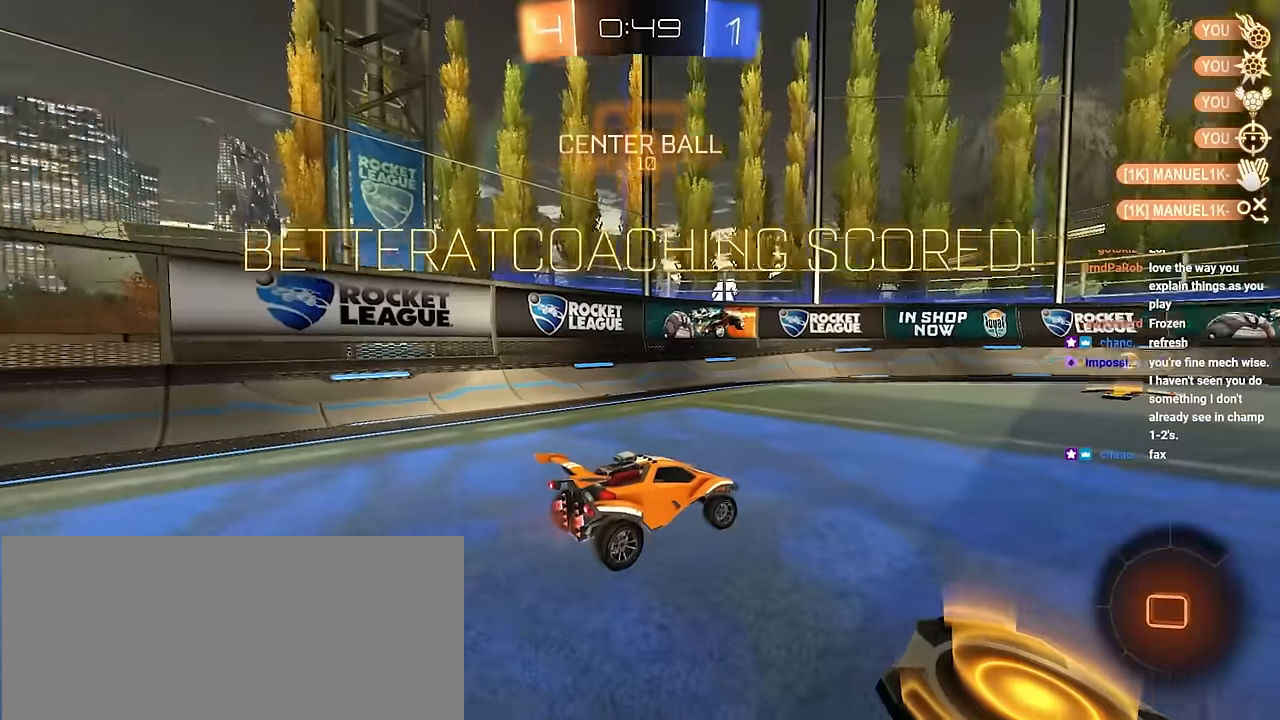
{"buttons": [], "left_stick": "up-right", "right_stick": "center", "events": []}
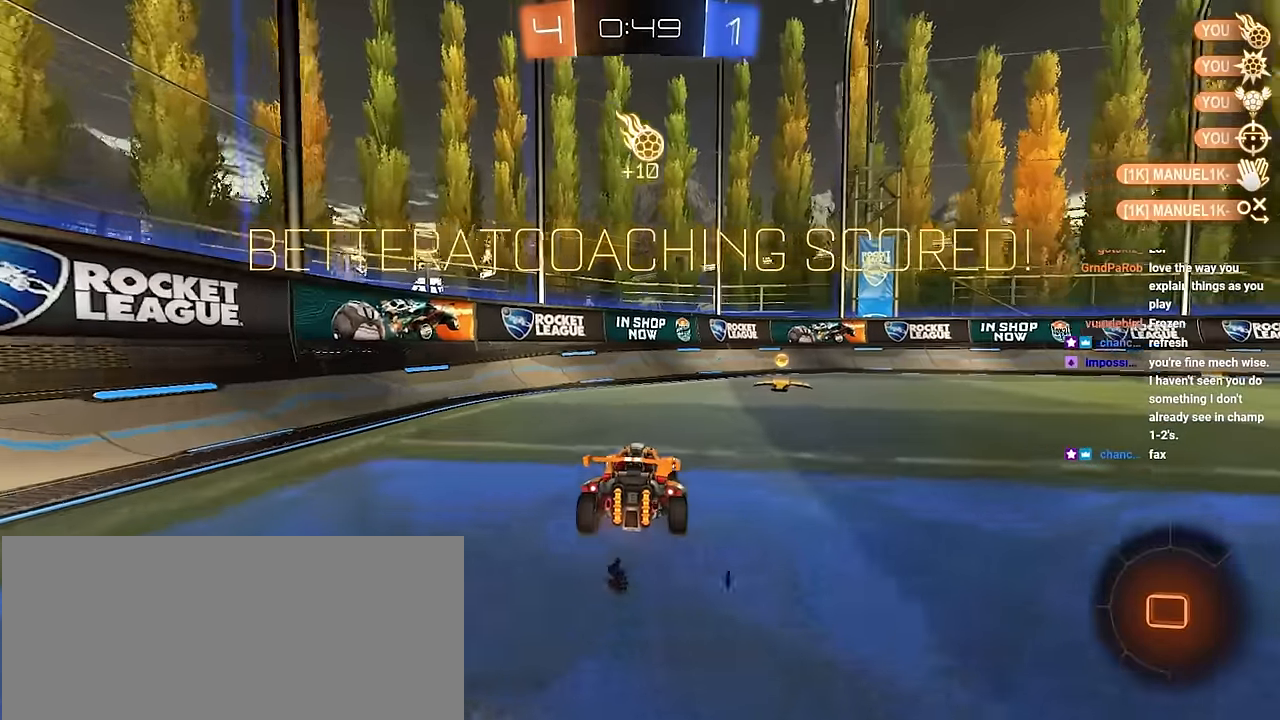
{"buttons": [], "left_stick": "up-right", "right_stick": "center", "events": [[50, "R1", "down"], [166, "R1", "up"]]}
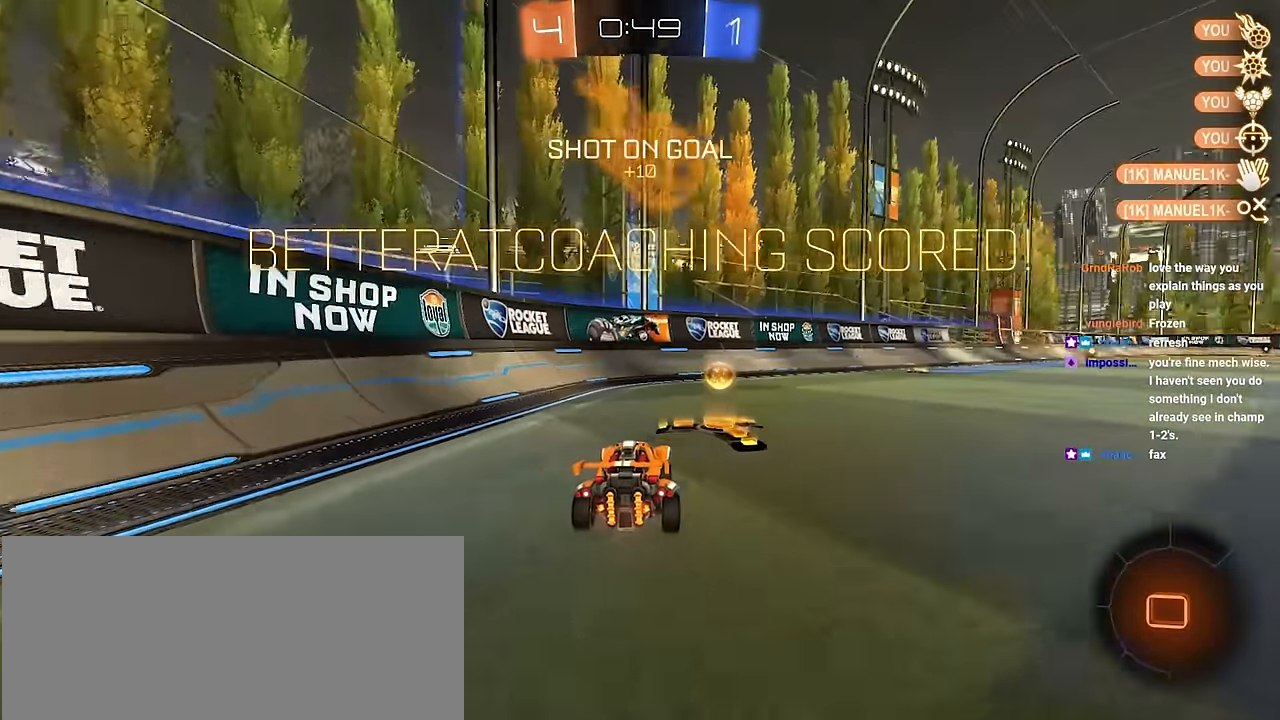
{"buttons": ["CROSS", "L2", "R1"], "left_stick": "down-right", "right_stick": "center", "events": [[50, "L2", "down"], [166, "CROSS", "down"], [166, "R1", "down"], [200, "left_stick", "right"], [316, "left_stick", "down-right"]]}
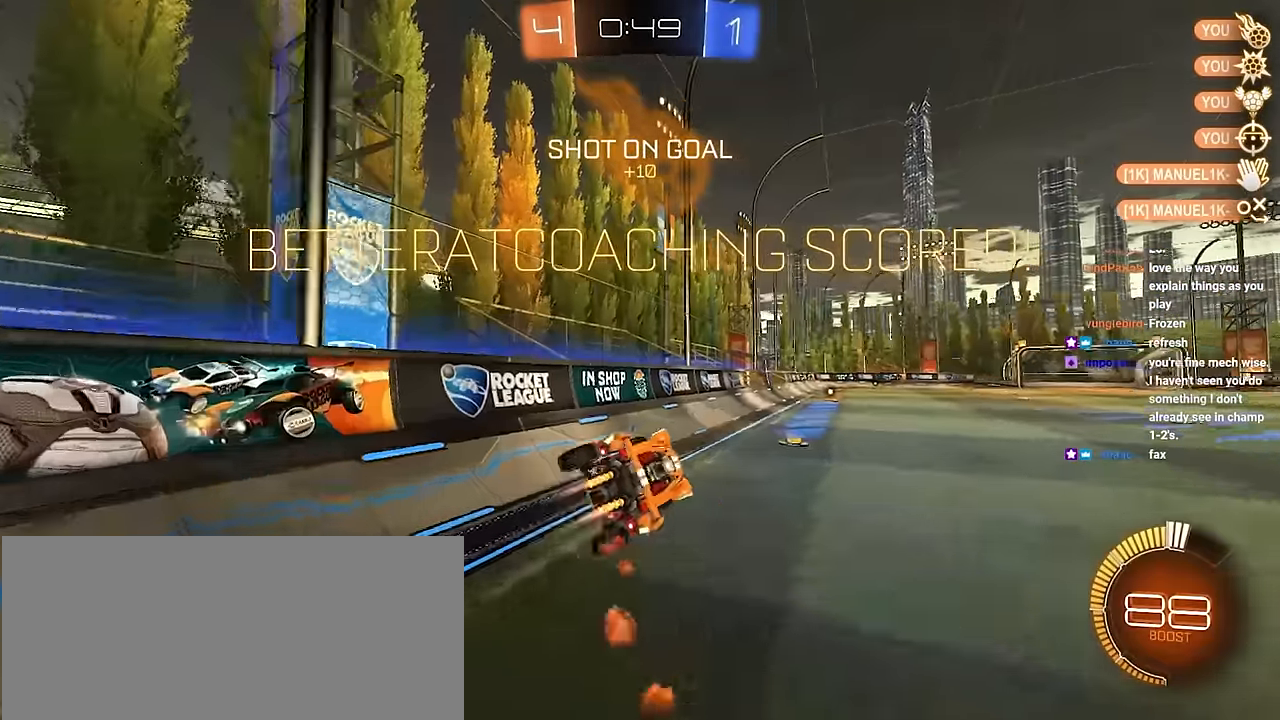
{"buttons": ["L2", "R1"], "left_stick": "up-left", "right_stick": "center", "events": [[100, "CROSS", "up"], [116, "left_stick", "center"], [250, "left_stick", "up-left"], [333, "CROSS", "down"], [433, "CROSS", "up"]]}
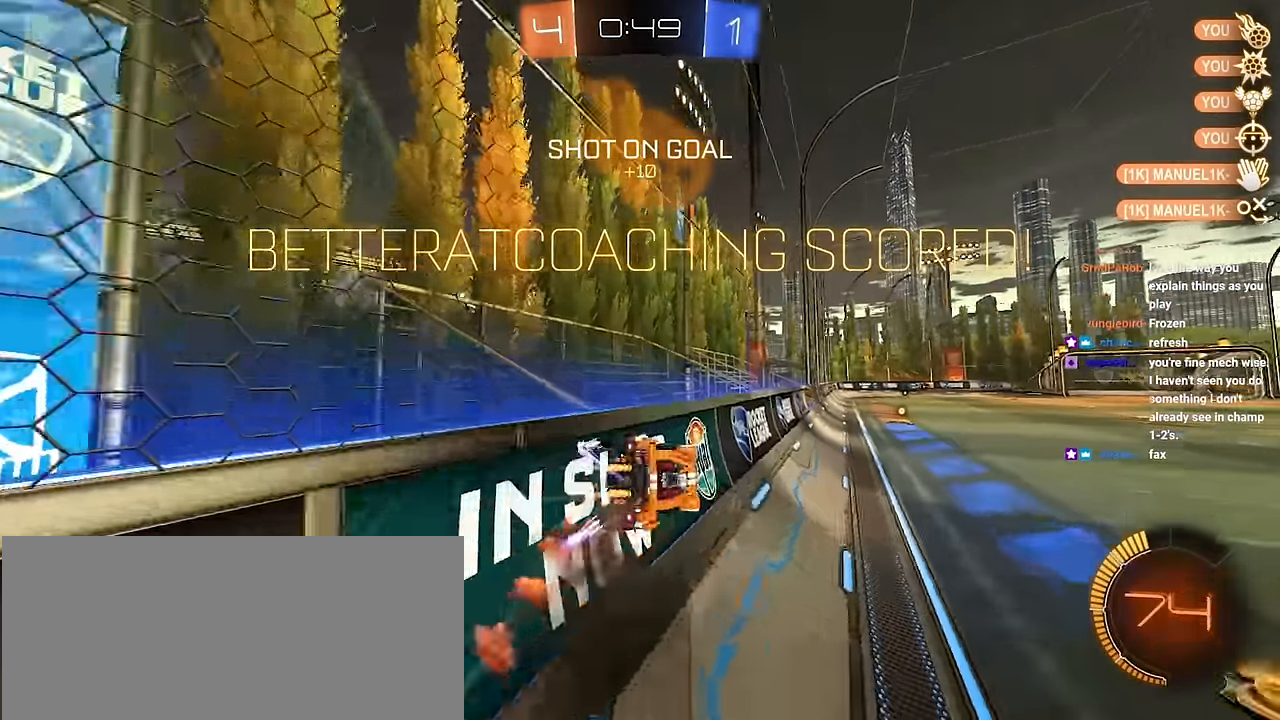
{"buttons": [], "left_stick": "center", "right_stick": "center", "events": [[16, "R1", "up"], [16, "left_stick", "up"], [150, "CROSS", "down"], [150, "R1", "down"], [200, "L2", "up"], [200, "left_stick", "down-left"], [400, "R1", "up"], [416, "CROSS", "up"], [500, "left_stick", "center"]]}
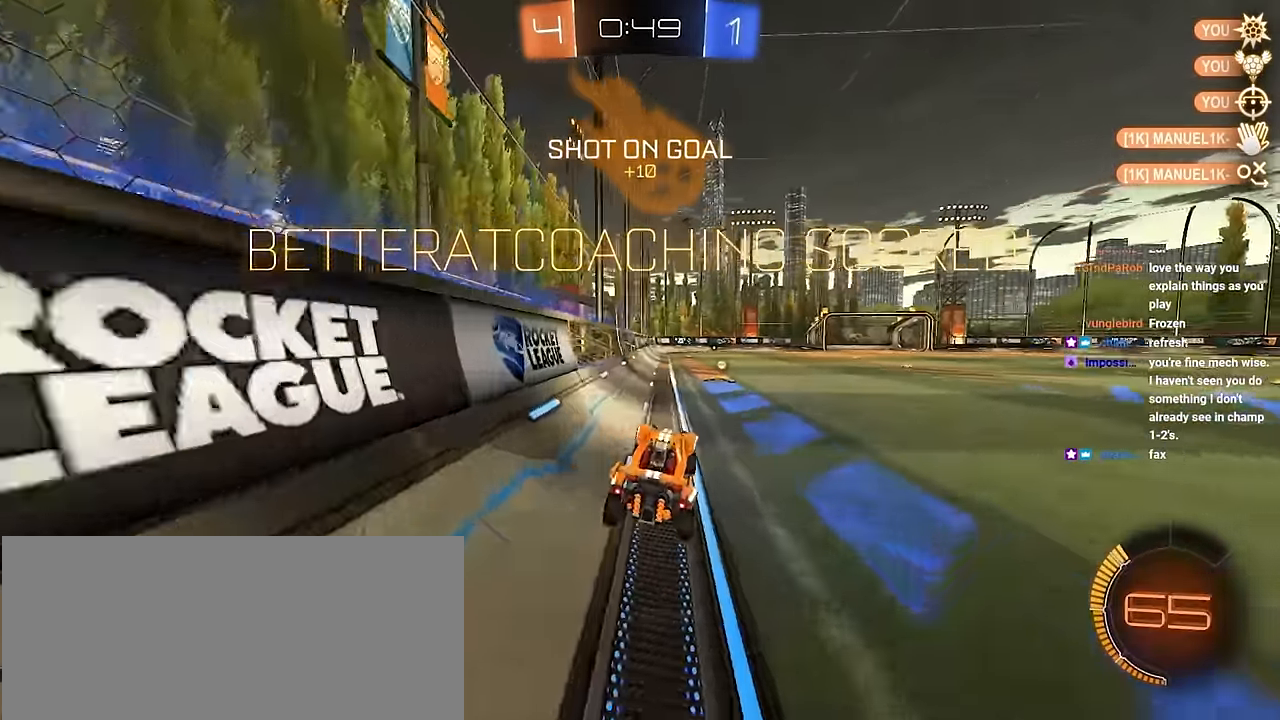
{"buttons": ["L2", "R1"], "left_stick": "up-left", "right_stick": "center", "events": [[33, "left_stick", "up"], [50, "L2", "down"], [100, "CROSS", "down"], [200, "CROSS", "up"], [383, "CROSS", "down"], [450, "left_stick", "up-left"], [466, "CROSS", "up"], [483, "R1", "down"]]}
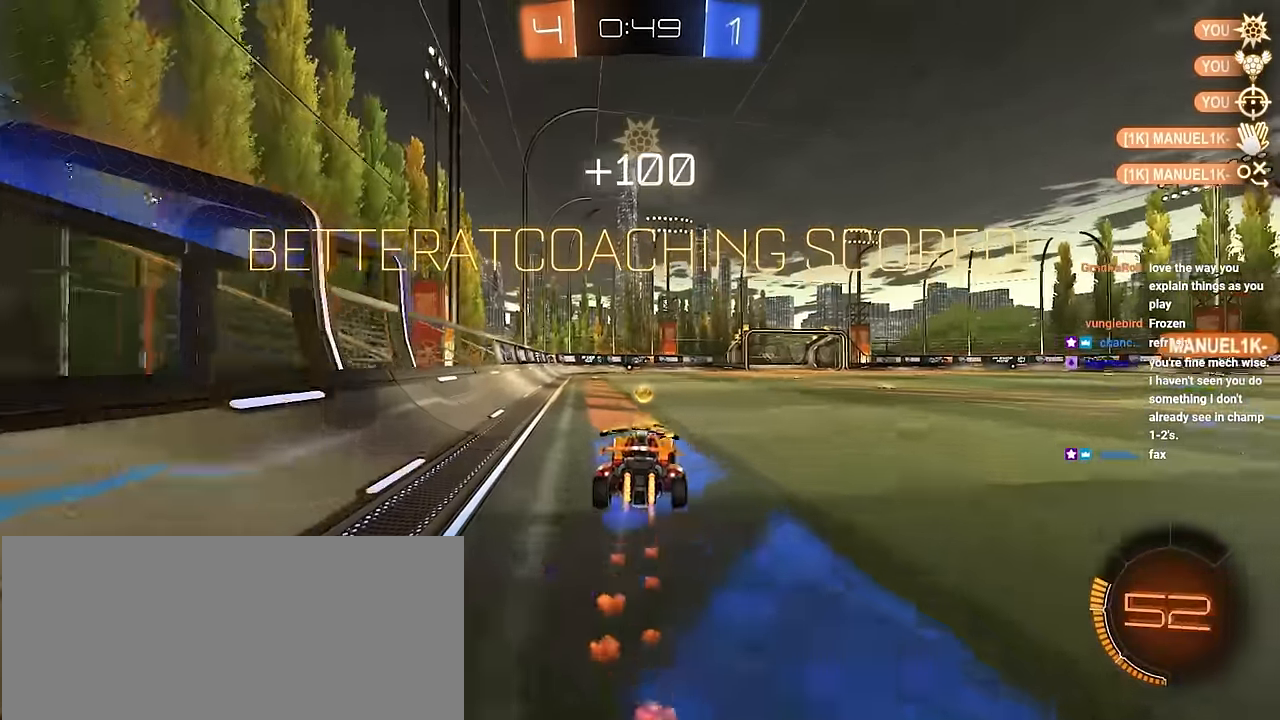
{"buttons": ["L2", "R1"], "left_stick": "down-left", "right_stick": "center", "events": [[16, "CROSS", "down"], [66, "left_stick", "down"], [116, "L3", "down"], [183, "left_stick", "down-left"], [200, "L3", "up"], [250, "CROSS", "up"]]}
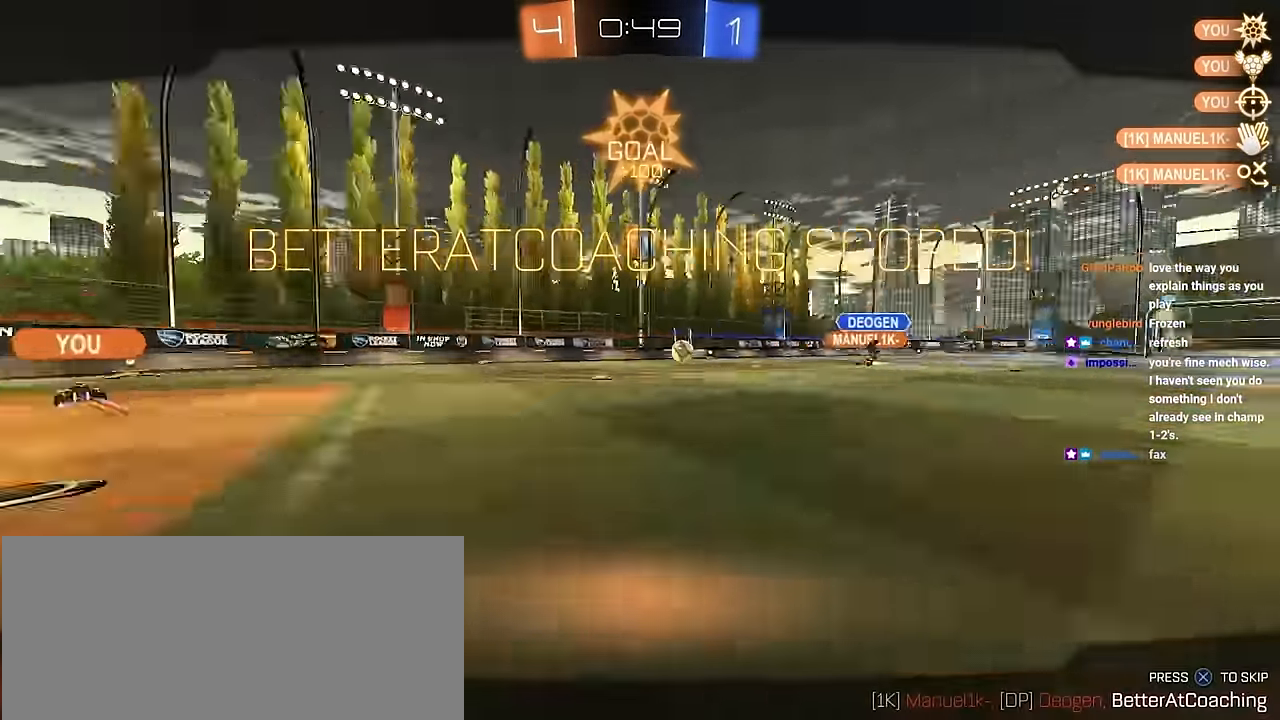
{"buttons": [], "left_stick": "center", "right_stick": "center", "events": [[166, "R1", "up"], [200, "L2", "up"], [250, "left_stick", "center"]]}